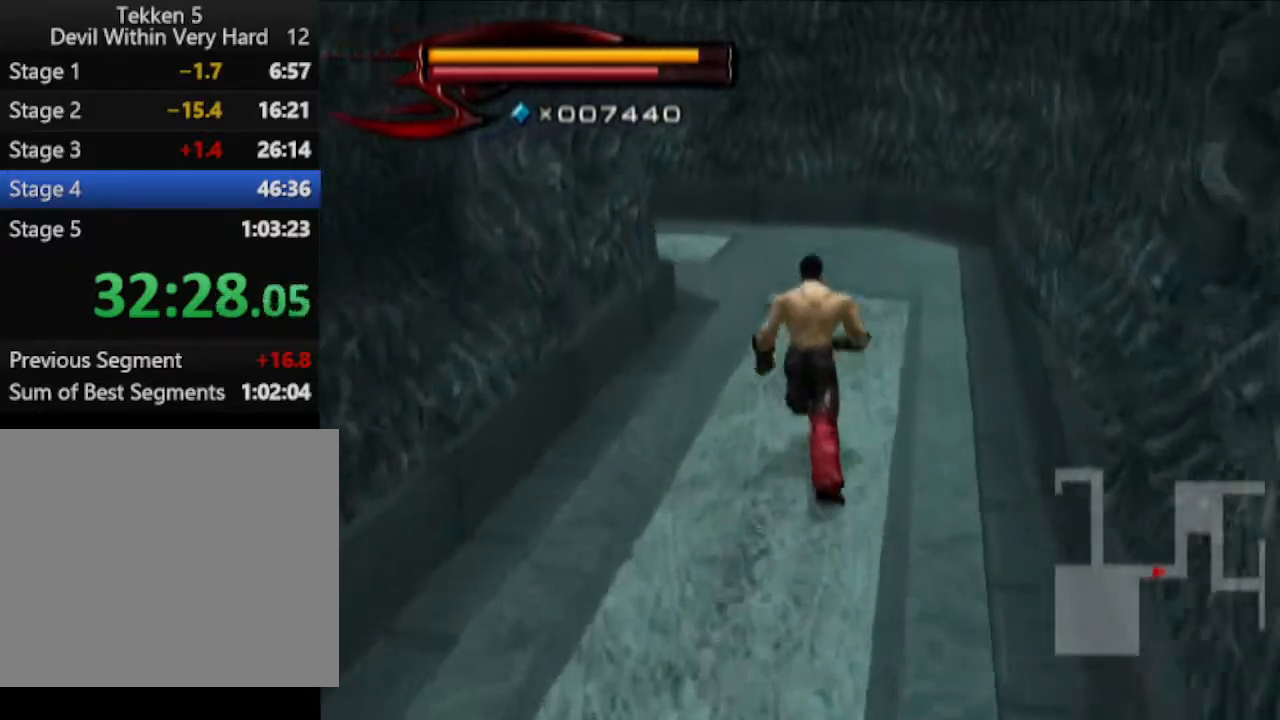
Gameplay with a controller (PlayStation layout); each line is a JSON object with the inputs held at the frame after it. "events" lists button and stick changes between this image and that frame as [ms after this image, input, new state], when the widget could be followed in between.
{"buttons": [], "left_stick": "up", "right_stick": "right", "events": [[351, "right_stick", "right"]]}
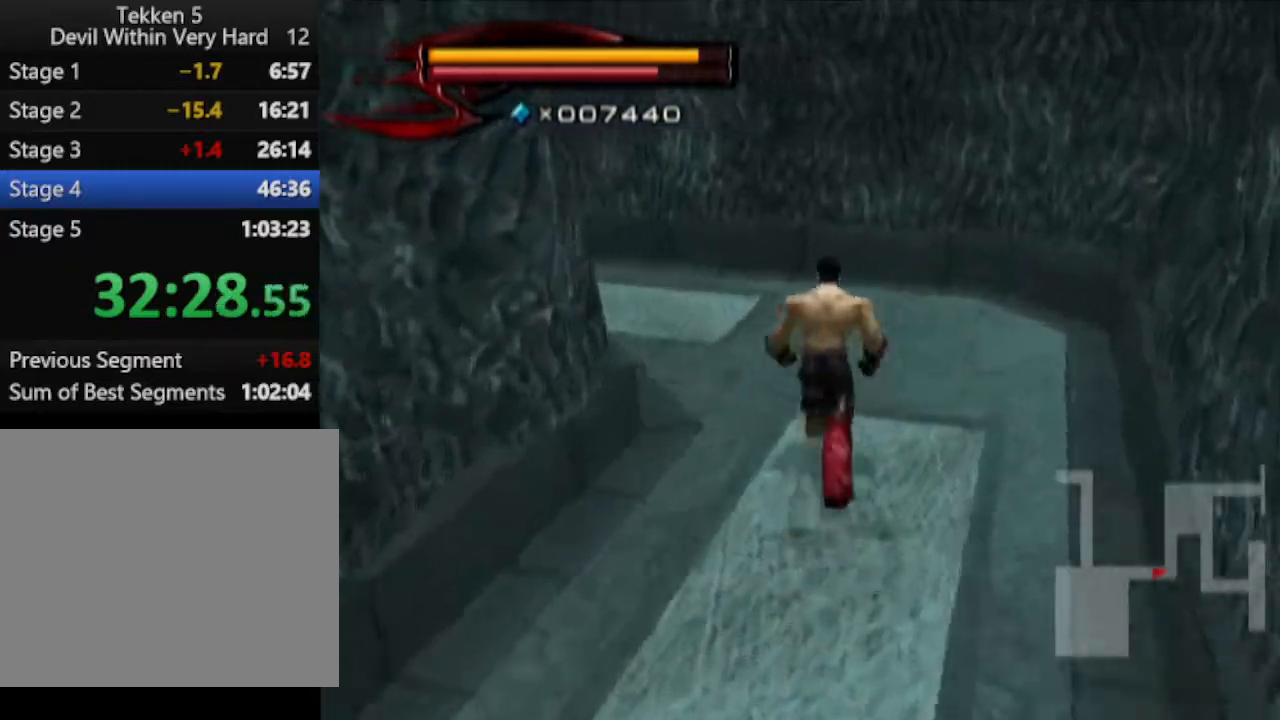
{"buttons": [], "left_stick": "up", "right_stick": "center", "events": [[283, "right_stick", "center"]]}
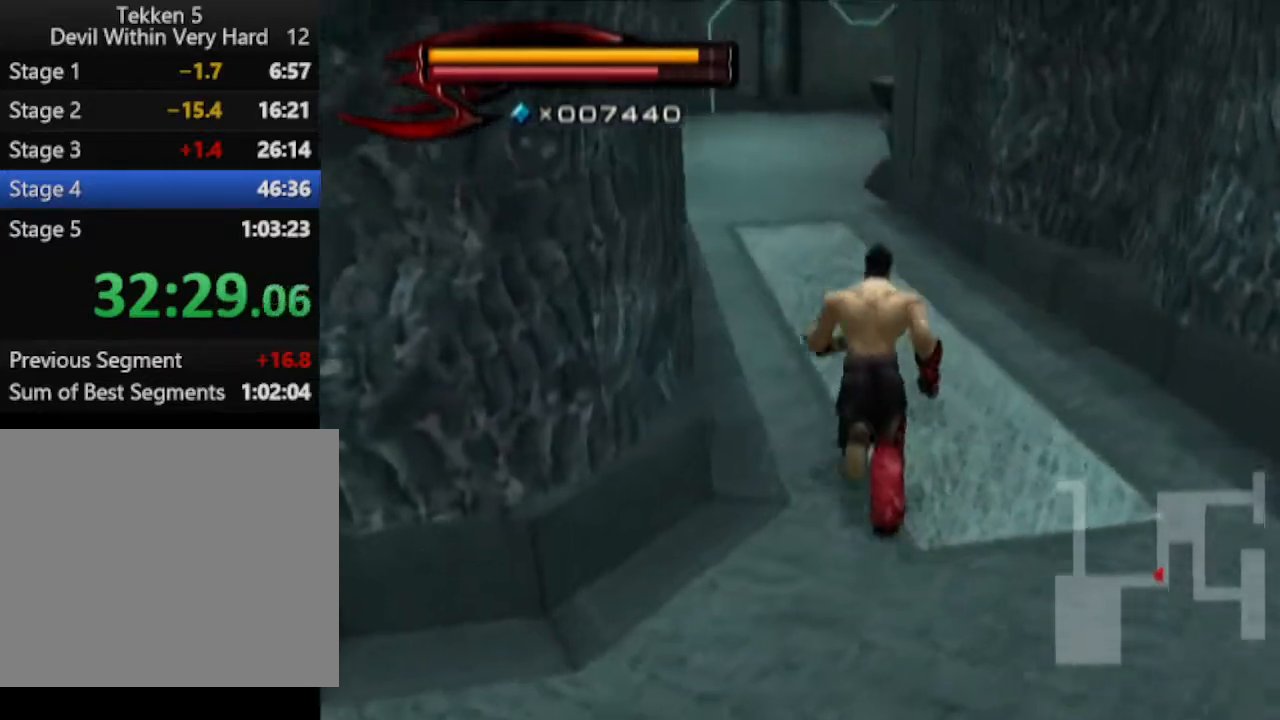
{"buttons": [], "left_stick": "up", "right_stick": "center", "events": [[167, "right_stick", "up"], [284, "right_stick", "center"]]}
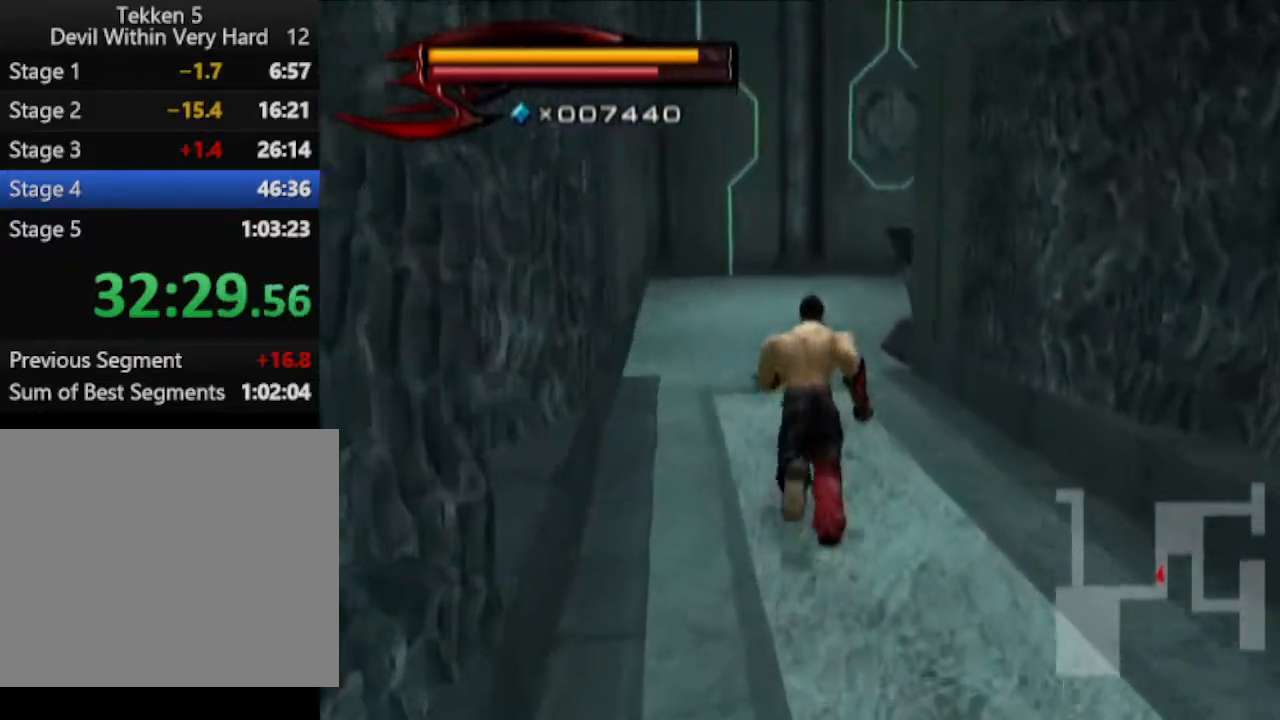
{"buttons": [], "left_stick": "up", "right_stick": "down-left", "events": [[350, "right_stick", "down-left"]]}
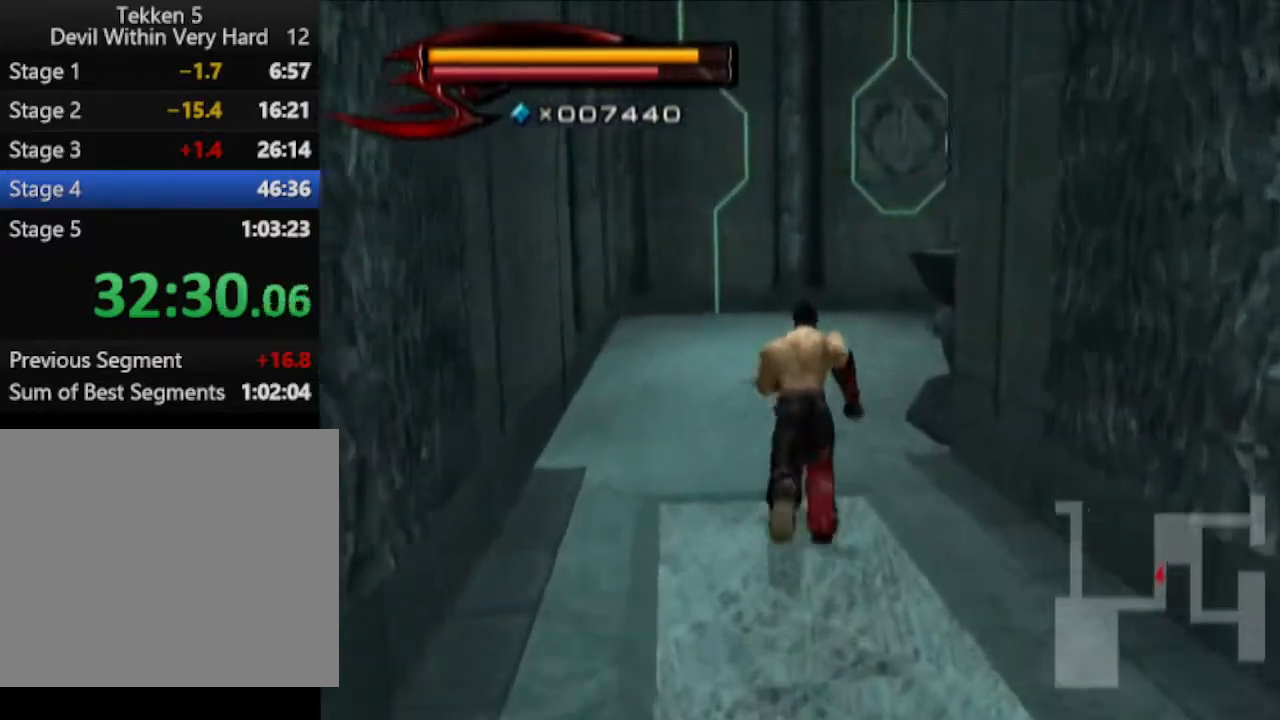
{"buttons": [], "left_stick": "up", "right_stick": "center", "events": [[50, "right_stick", "center"], [351, "right_stick", "left"], [484, "right_stick", "center"]]}
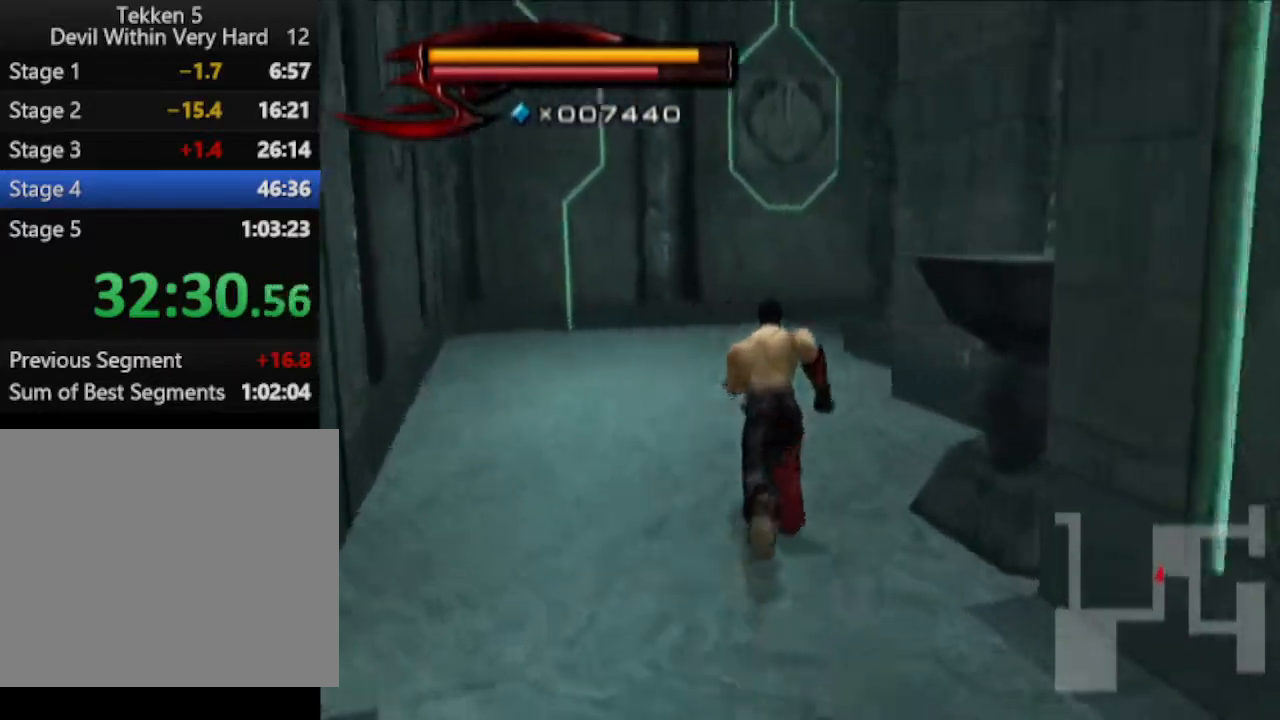
{"buttons": [], "left_stick": "up", "right_stick": "center", "events": []}
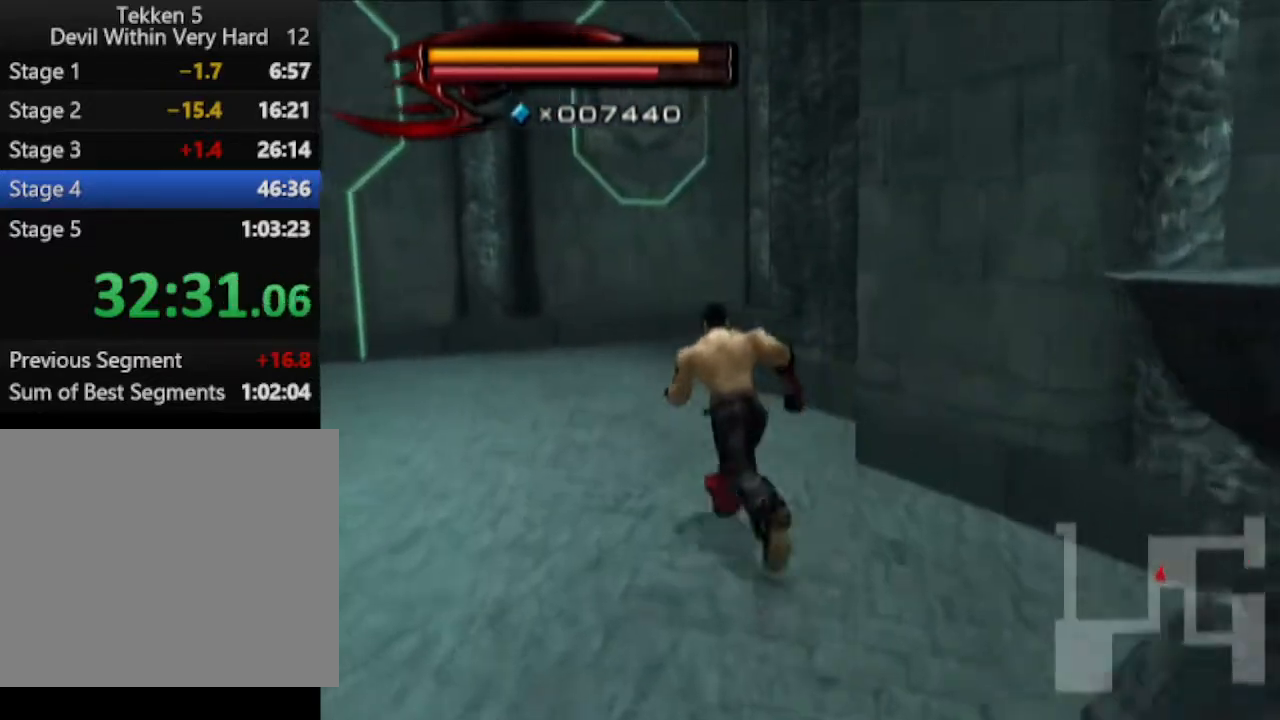
{"buttons": [], "left_stick": "up", "right_stick": "center", "events": [[100, "right_stick", "down-left"], [234, "right_stick", "center"]]}
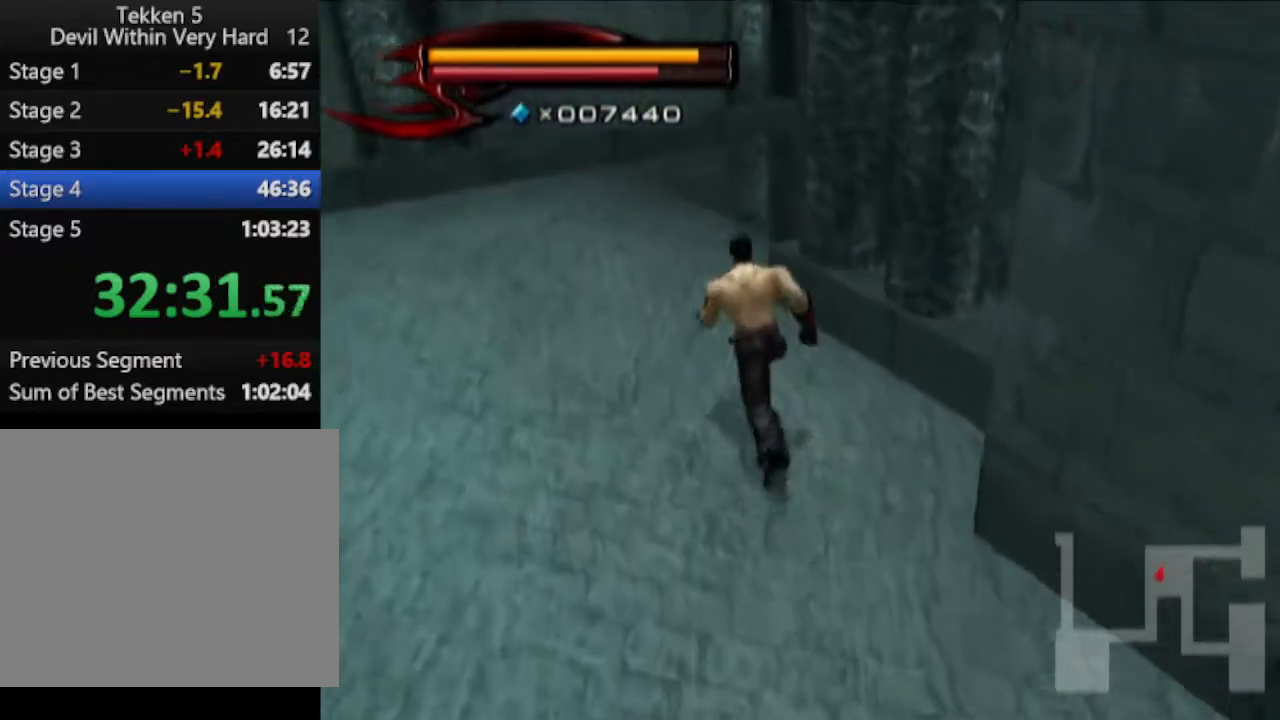
{"buttons": [], "left_stick": "up-right", "right_stick": "center", "events": [[417, "left_stick", "up-right"]]}
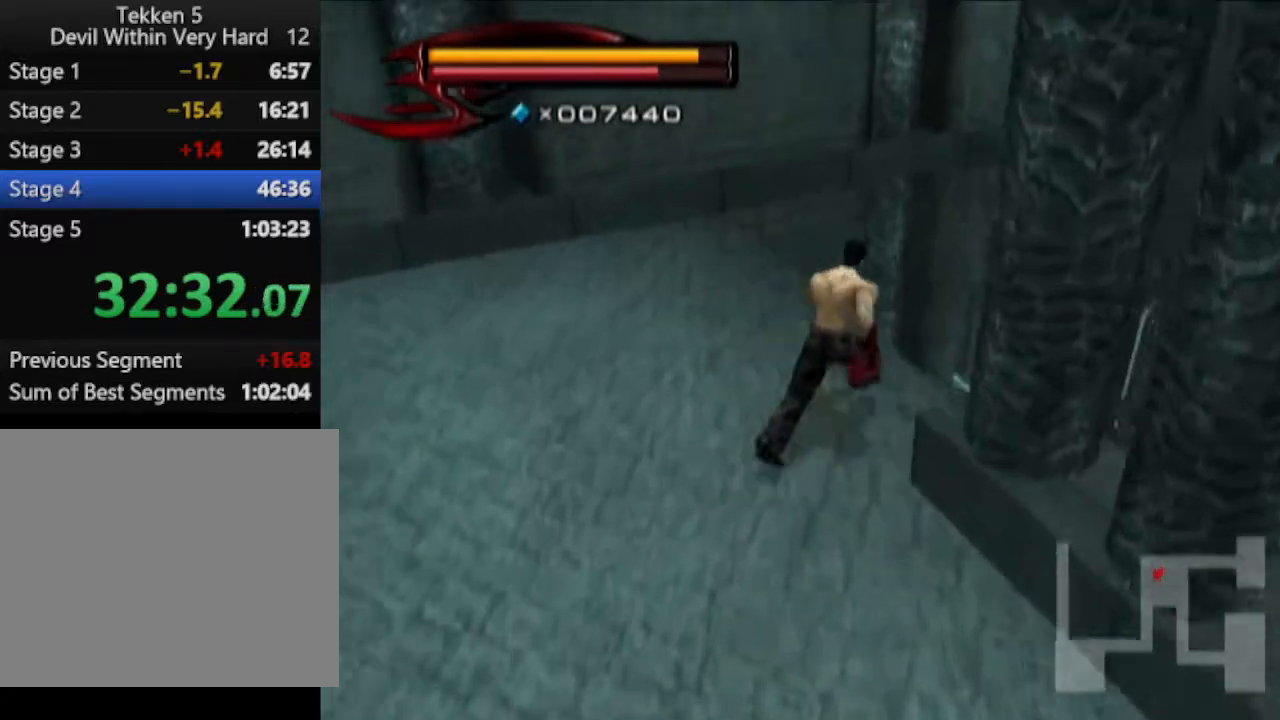
{"buttons": [], "left_stick": "up-right", "right_stick": "center", "events": [[167, "CIRCLE", "down"], [367, "CIRCLE", "up"]]}
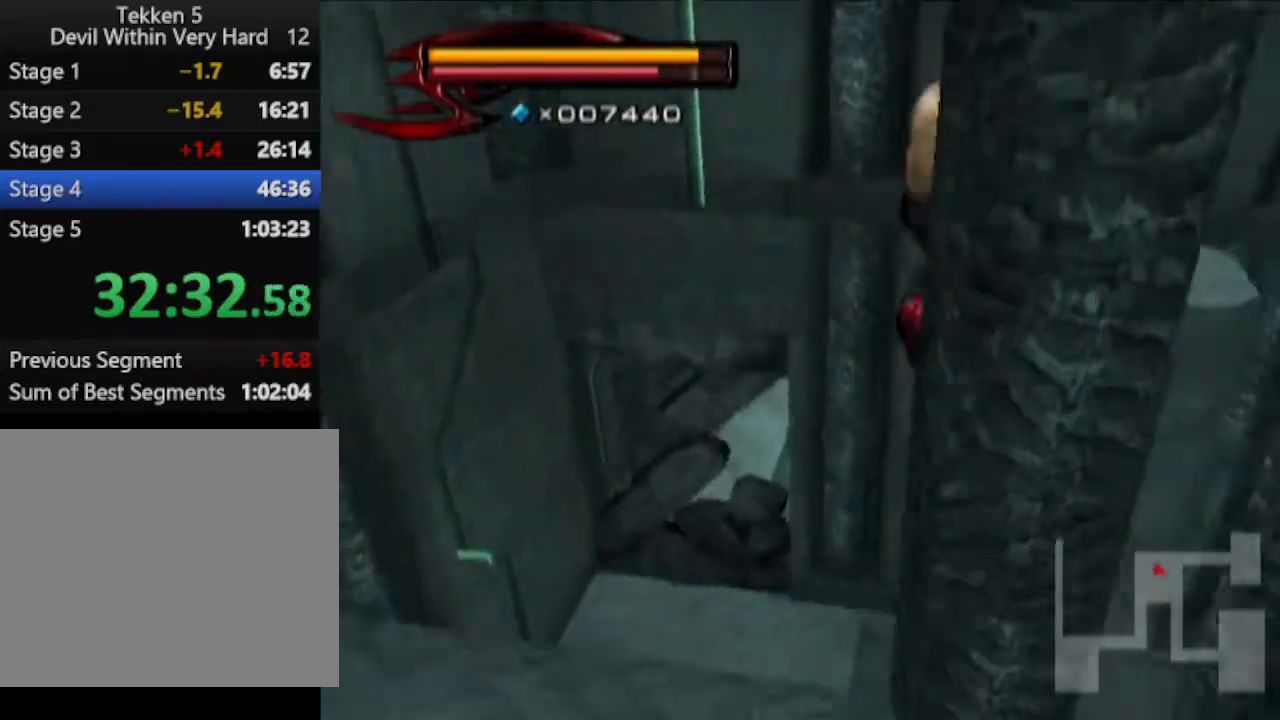
{"buttons": [], "left_stick": "up-left", "right_stick": "center", "events": [[50, "right_stick", "left"], [183, "right_stick", "center"], [250, "left_stick", "up"], [434, "left_stick", "up-left"]]}
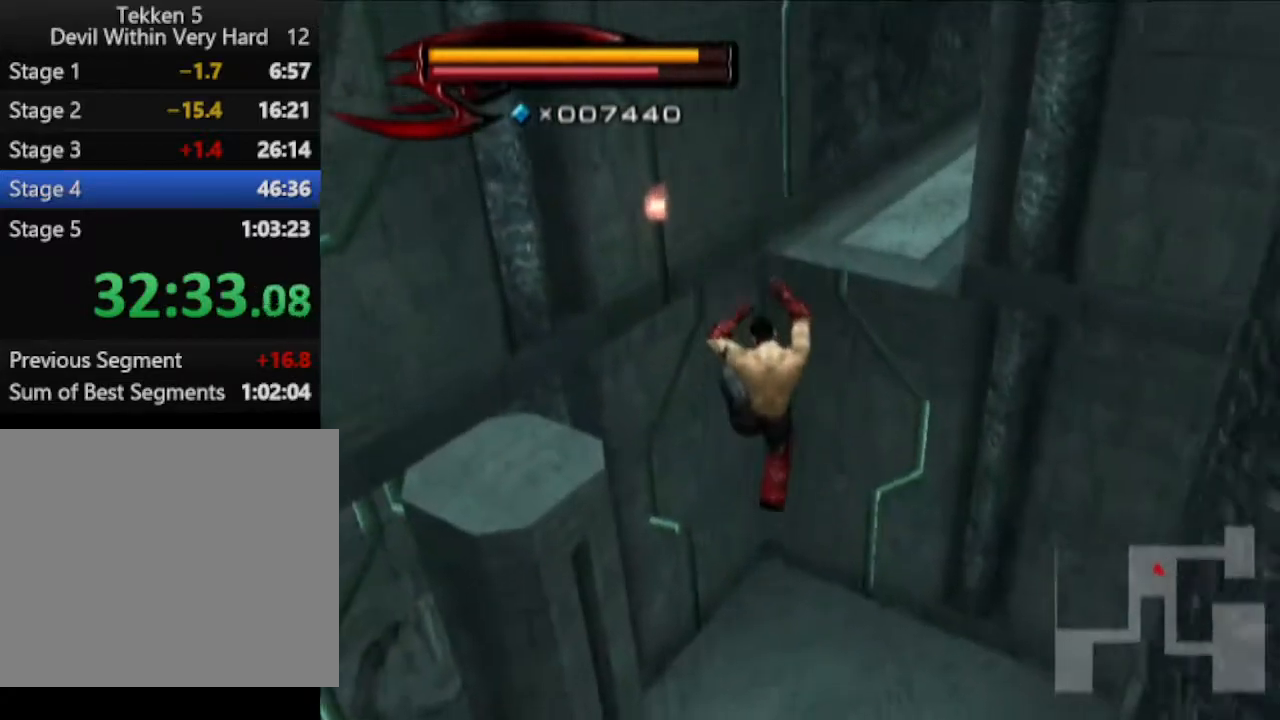
{"buttons": [], "left_stick": "up-left", "right_stick": "center", "events": [[117, "CIRCLE", "down"], [251, "CIRCLE", "up"]]}
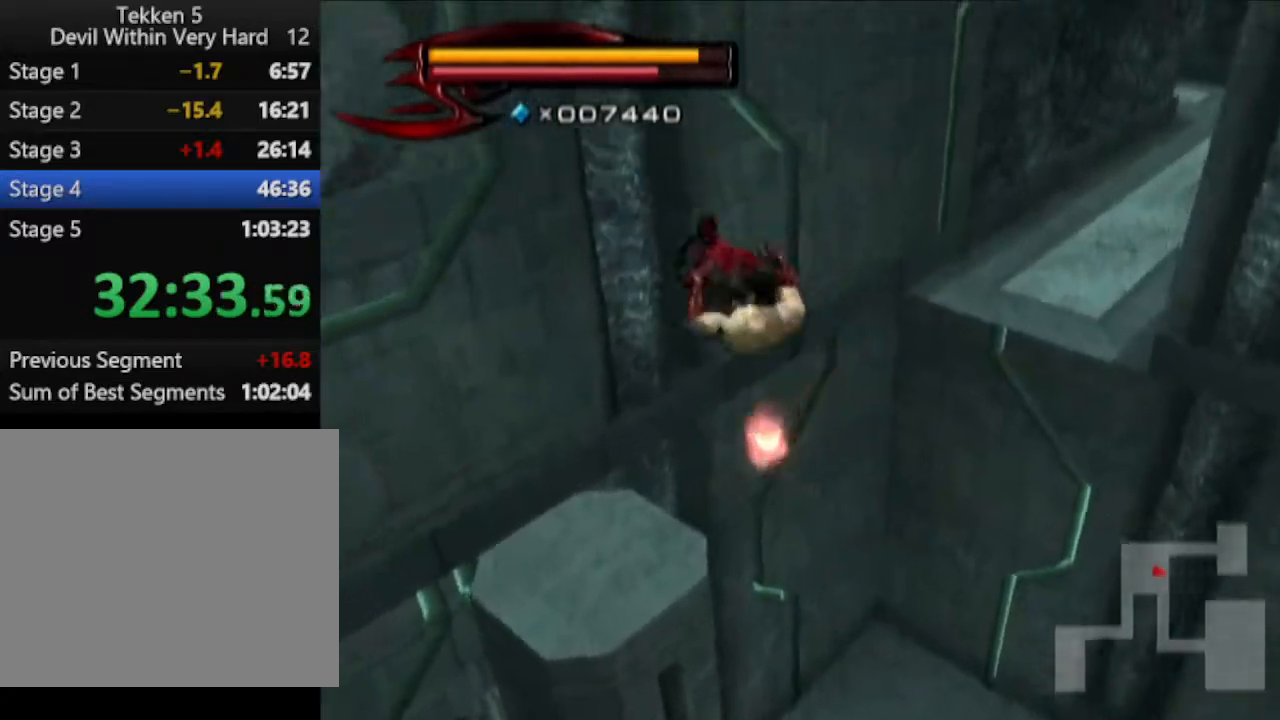
{"buttons": [], "left_stick": "right", "right_stick": "center", "events": [[67, "left_stick", "left"], [250, "left_stick", "center"], [317, "left_stick", "up-right"], [500, "left_stick", "right"]]}
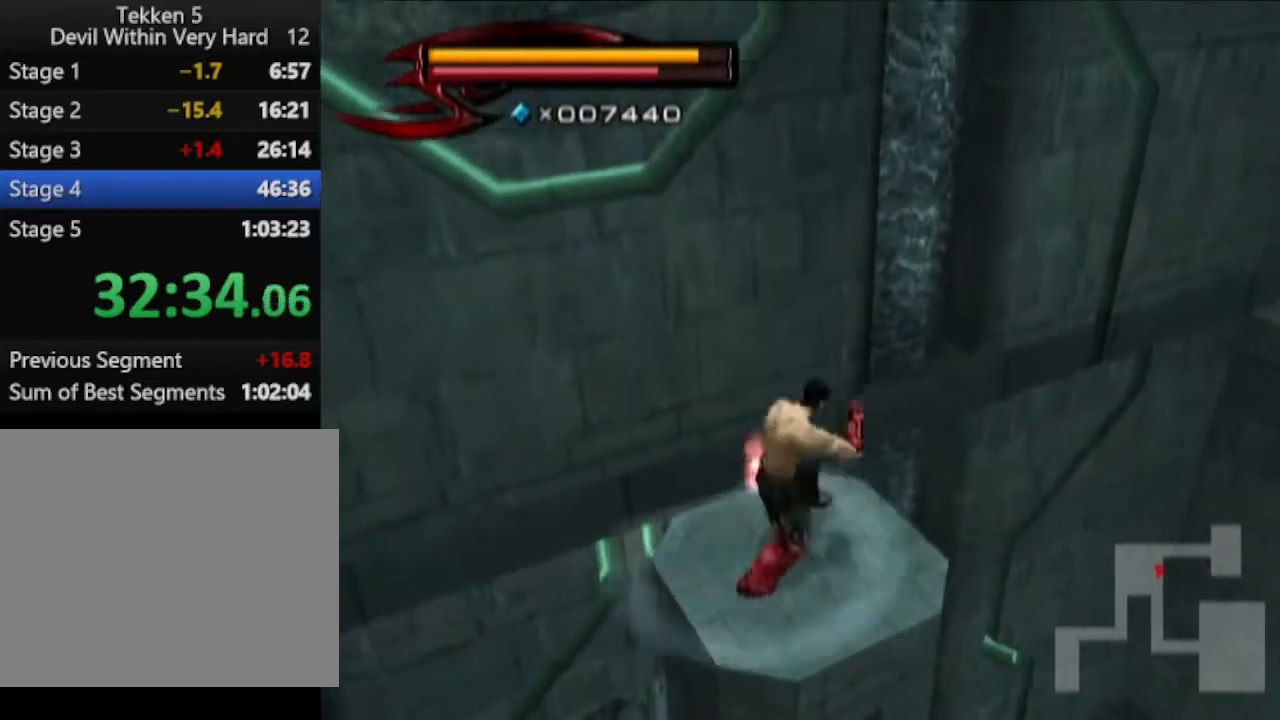
{"buttons": [], "left_stick": "up-right", "right_stick": "center", "events": [[134, "CIRCLE", "down"], [317, "left_stick", "up-right"], [501, "CIRCLE", "up"]]}
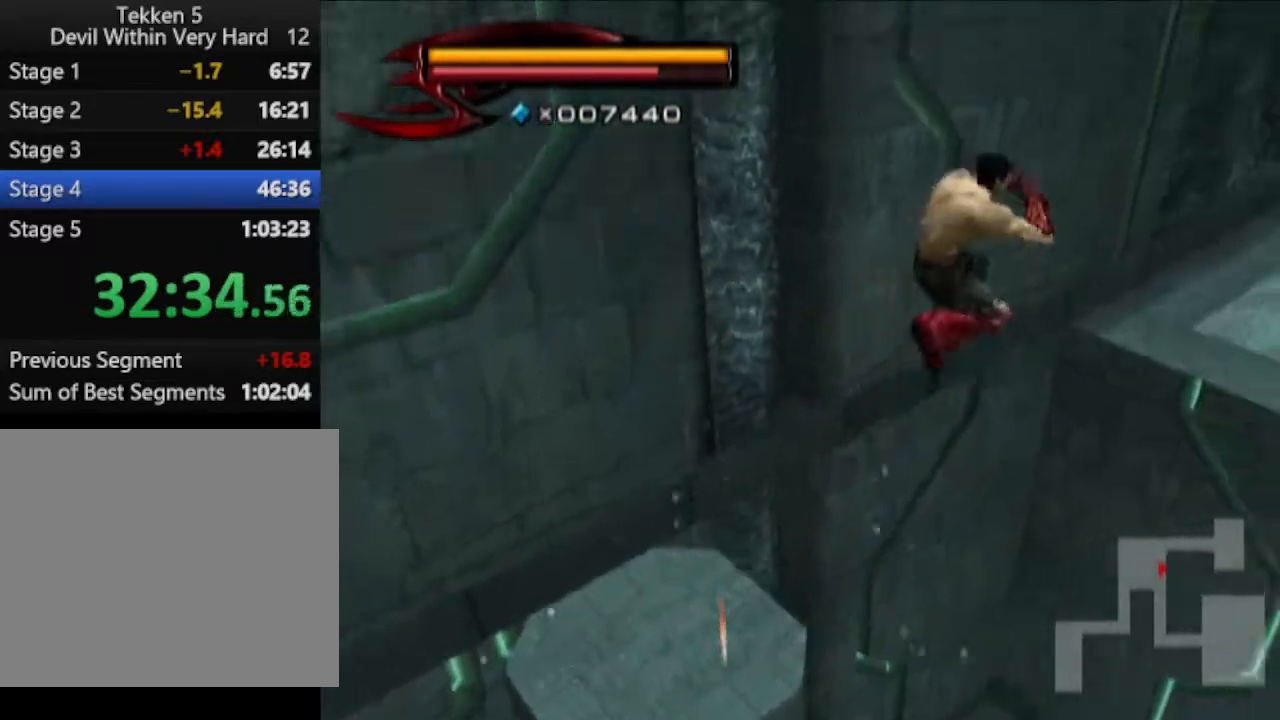
{"buttons": [], "left_stick": "up-right", "right_stick": "center", "events": []}
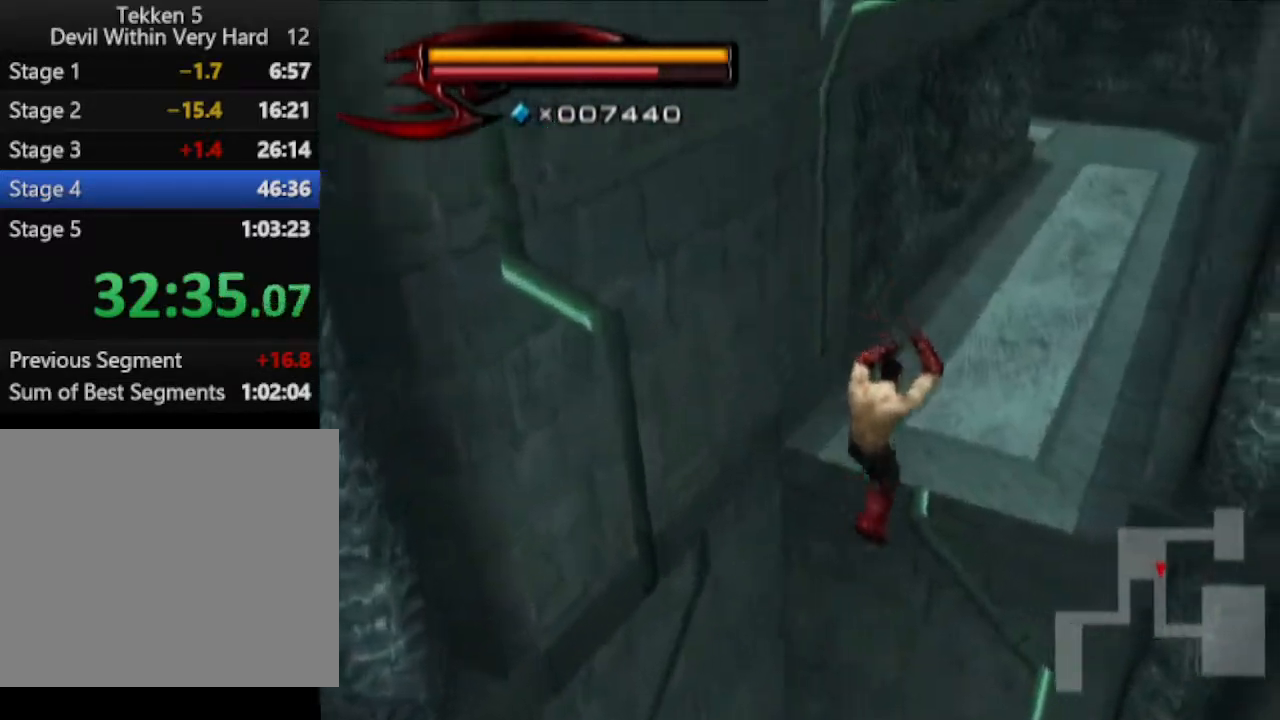
{"buttons": [], "left_stick": "up-right", "right_stick": "center", "events": [[67, "CIRCLE", "down"], [201, "CIRCLE", "up"]]}
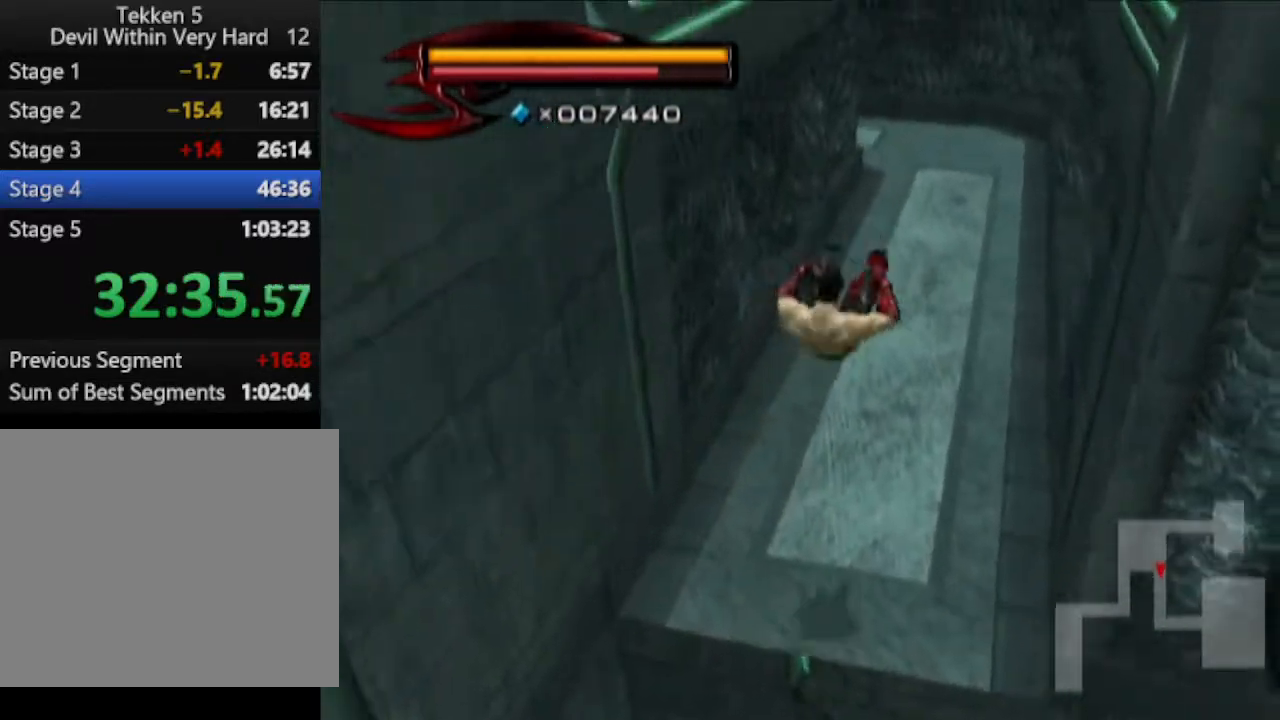
{"buttons": [], "left_stick": "up", "right_stick": "center", "events": [[200, "left_stick", "up"]]}
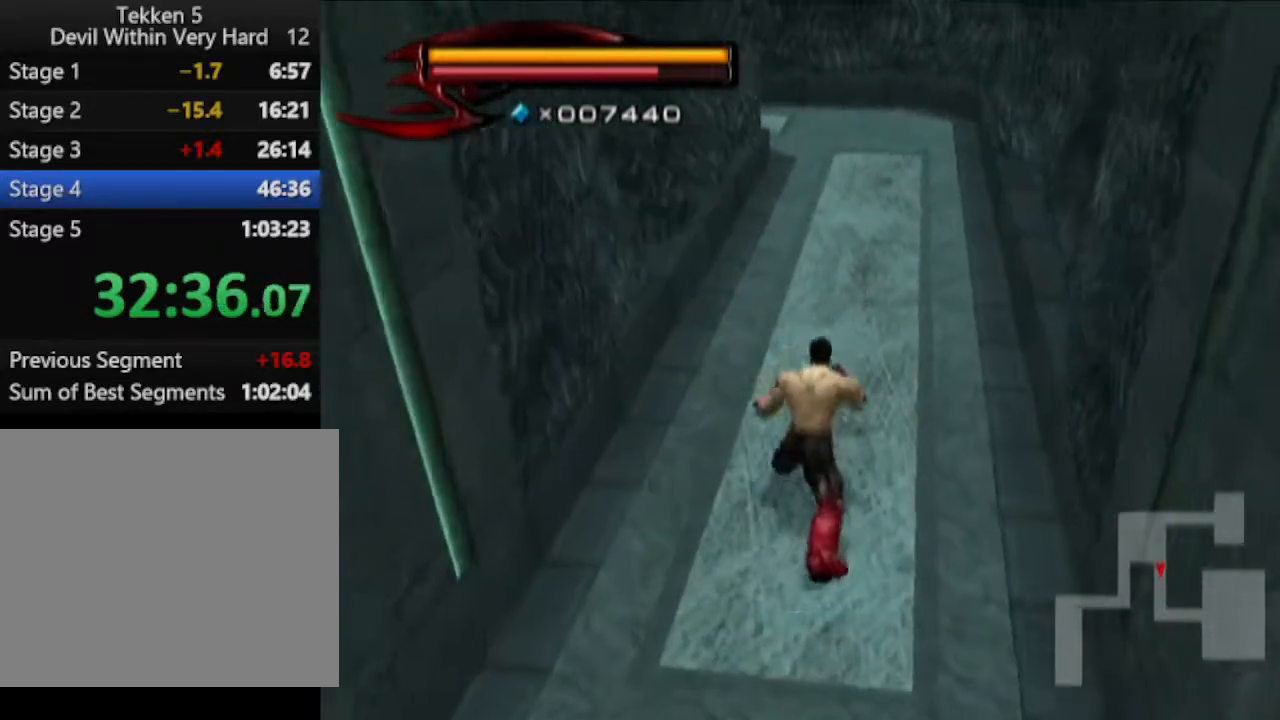
{"buttons": [], "left_stick": "up", "right_stick": "center", "events": [[150, "right_stick", "up"], [201, "right_stick", "center"]]}
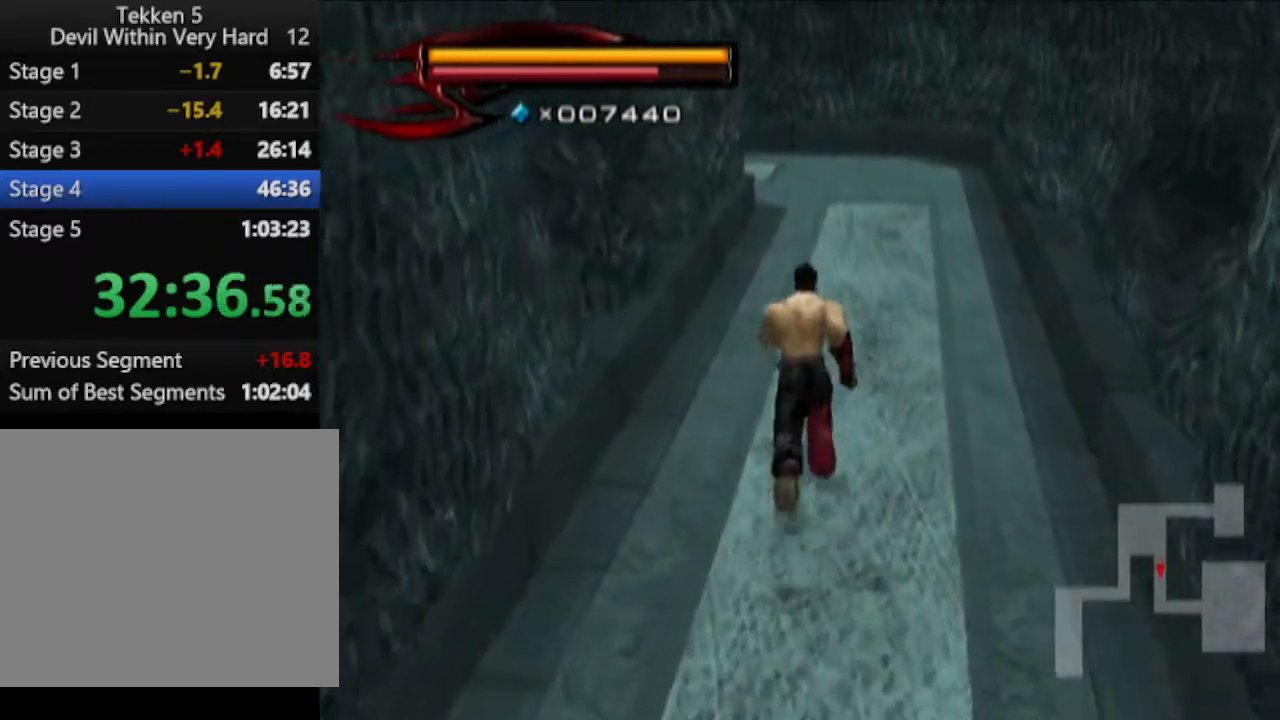
{"buttons": [], "left_stick": "up", "right_stick": "center", "events": [[217, "right_stick", "up"], [267, "right_stick", "center"]]}
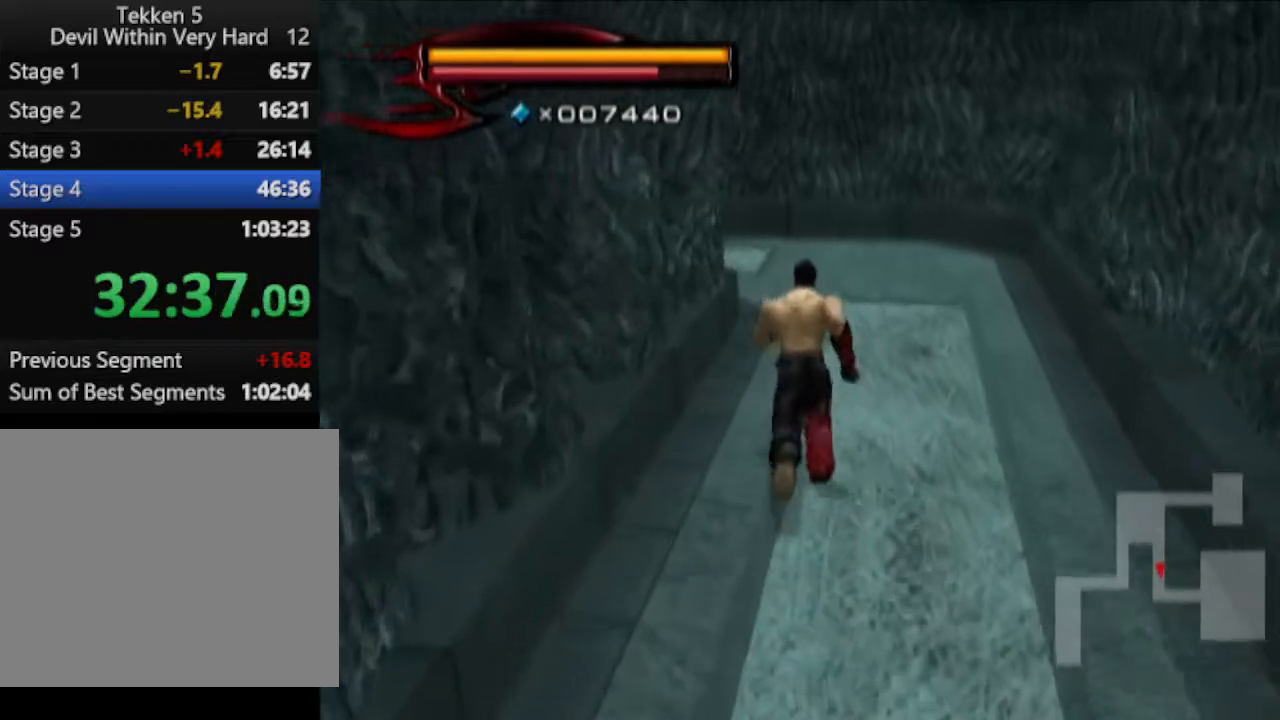
{"buttons": [], "left_stick": "up", "right_stick": "center", "events": []}
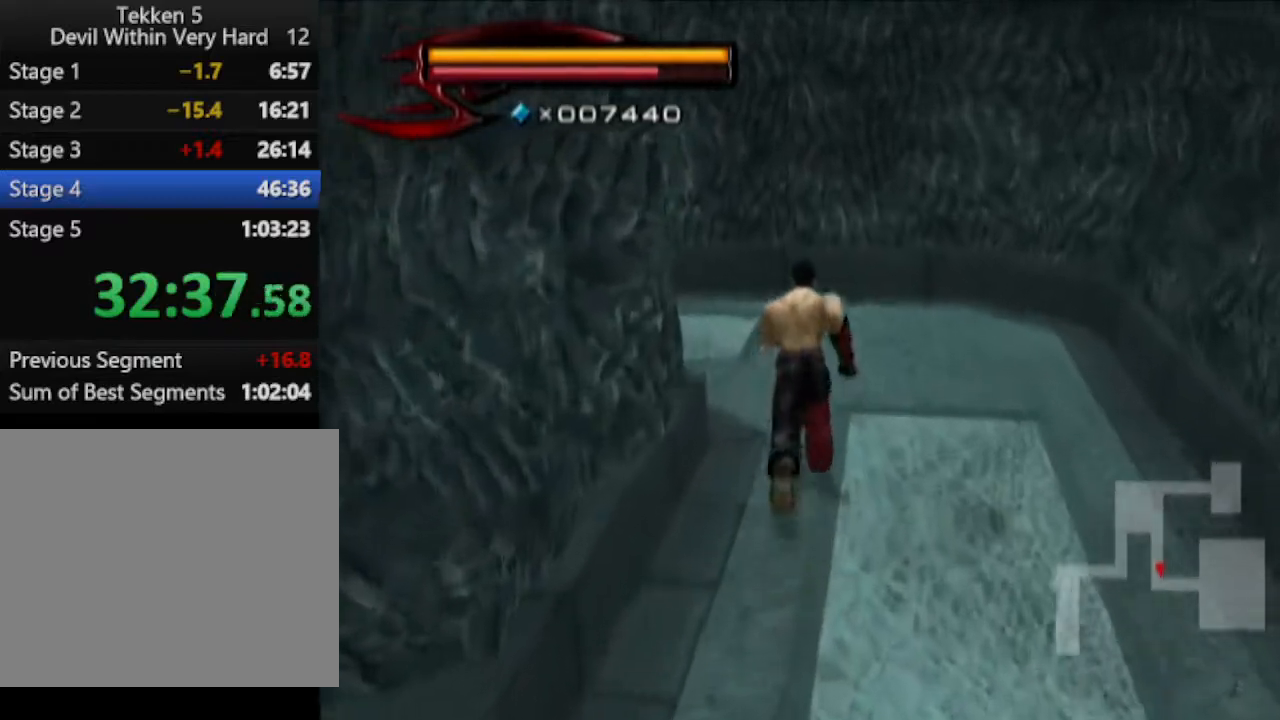
{"buttons": [], "left_stick": "up", "right_stick": "right", "events": [[16, "right_stick", "right"]]}
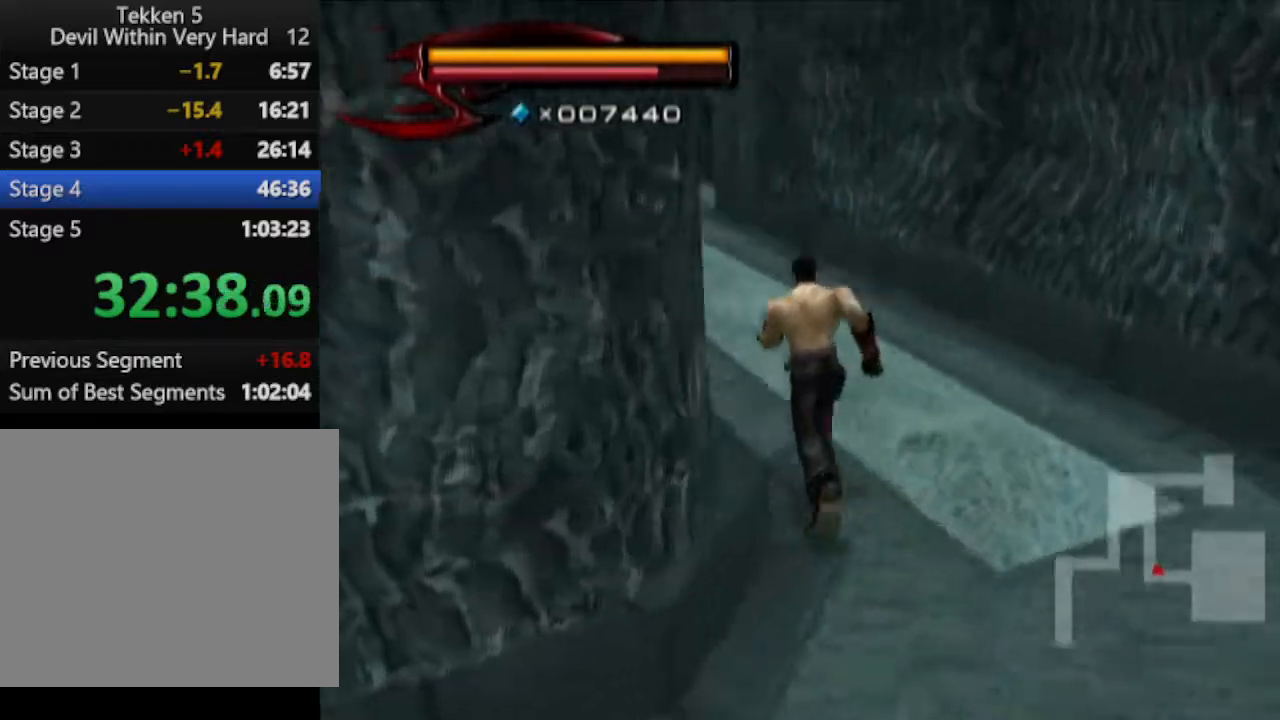
{"buttons": [], "left_stick": "up", "right_stick": "center", "events": [[17, "right_stick", "center"]]}
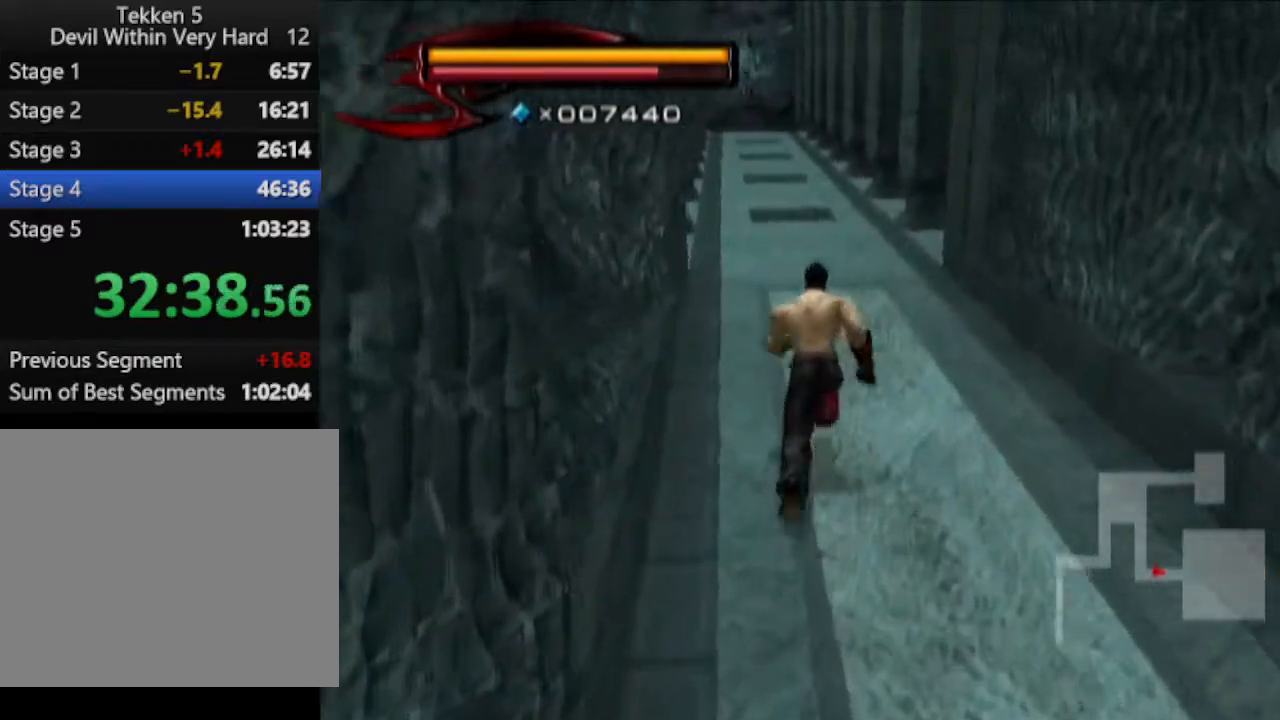
{"buttons": [], "left_stick": "up", "right_stick": "center", "events": []}
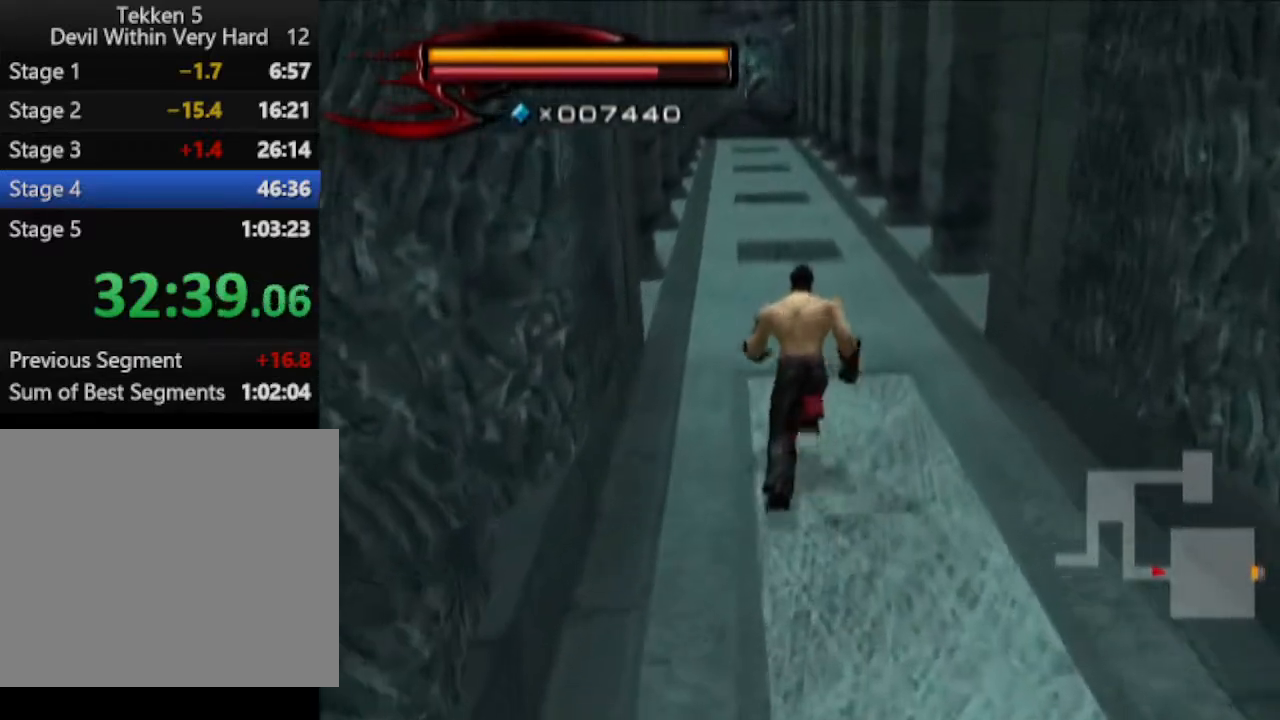
{"buttons": [], "left_stick": "up", "right_stick": "center", "events": []}
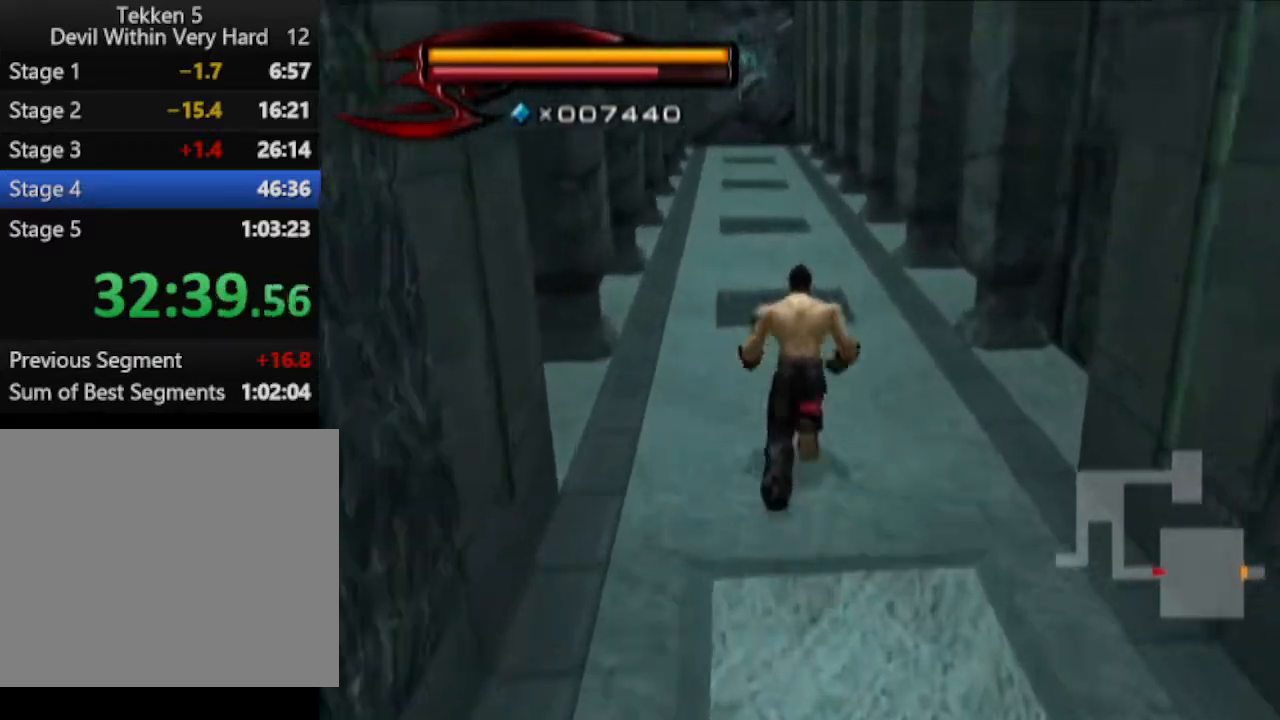
{"buttons": [], "left_stick": "up", "right_stick": "center", "events": []}
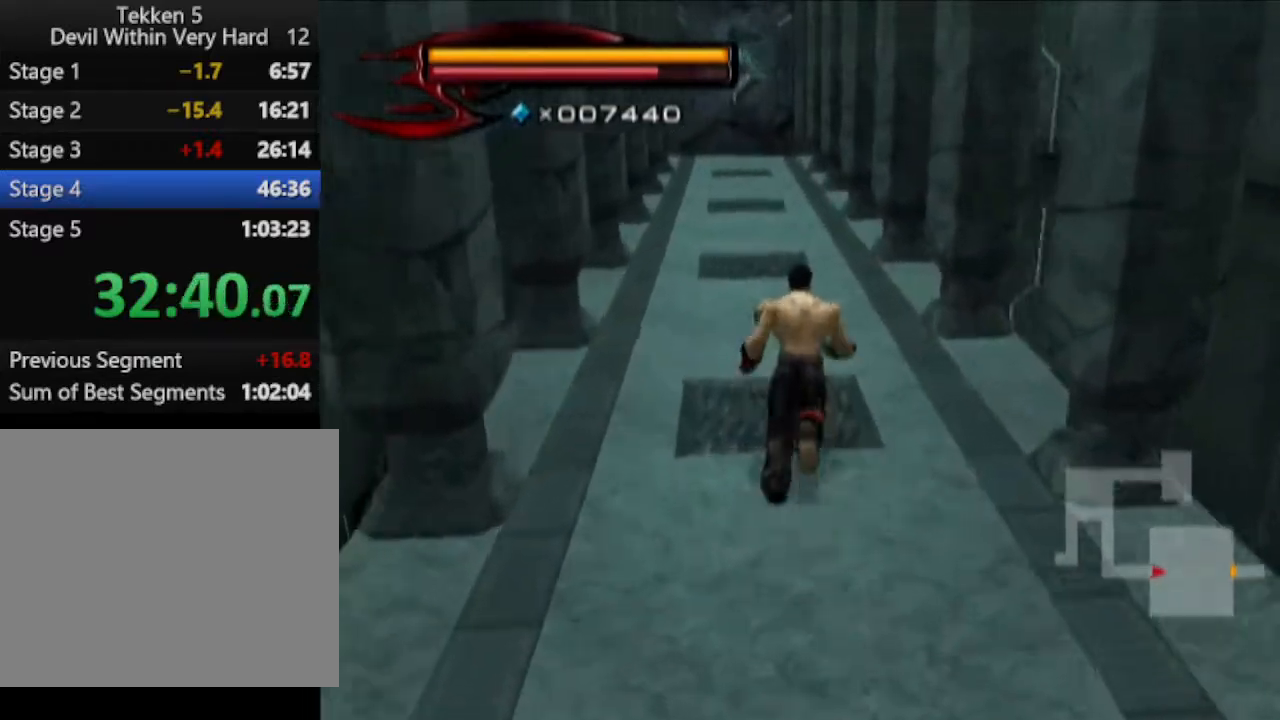
{"buttons": [], "left_stick": "up", "right_stick": "center", "events": []}
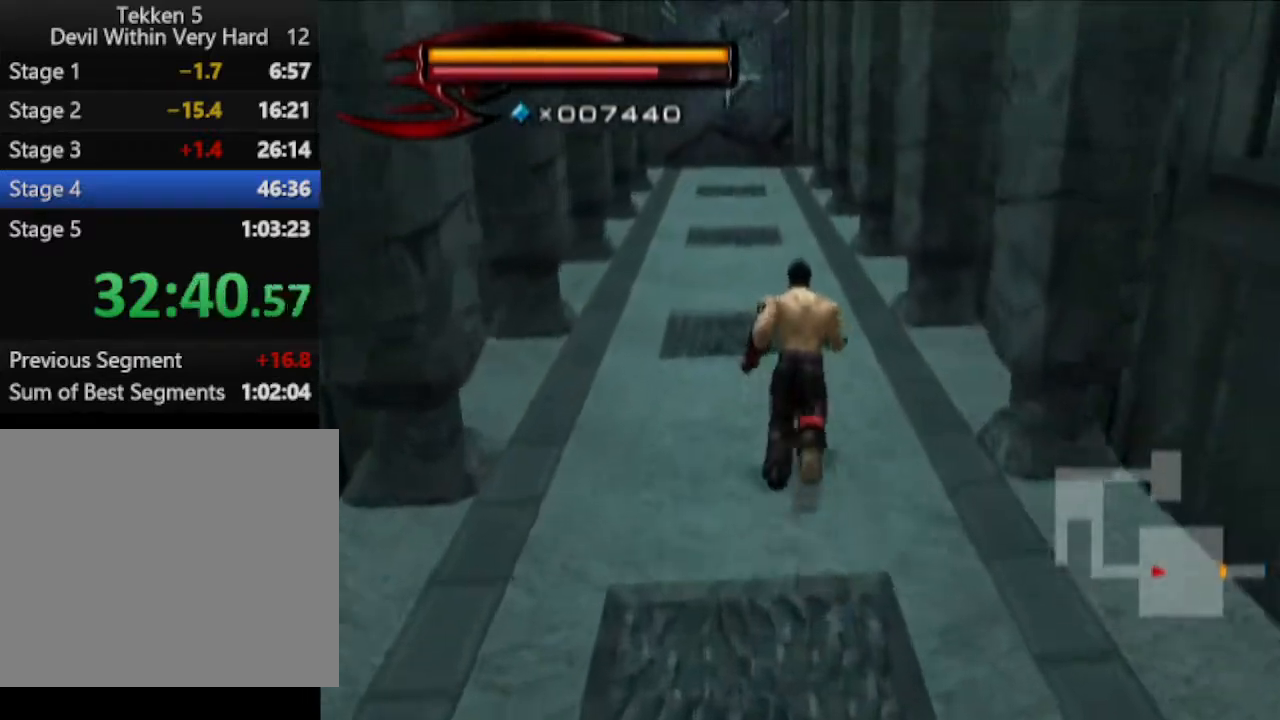
{"buttons": [], "left_stick": "up", "right_stick": "center", "events": []}
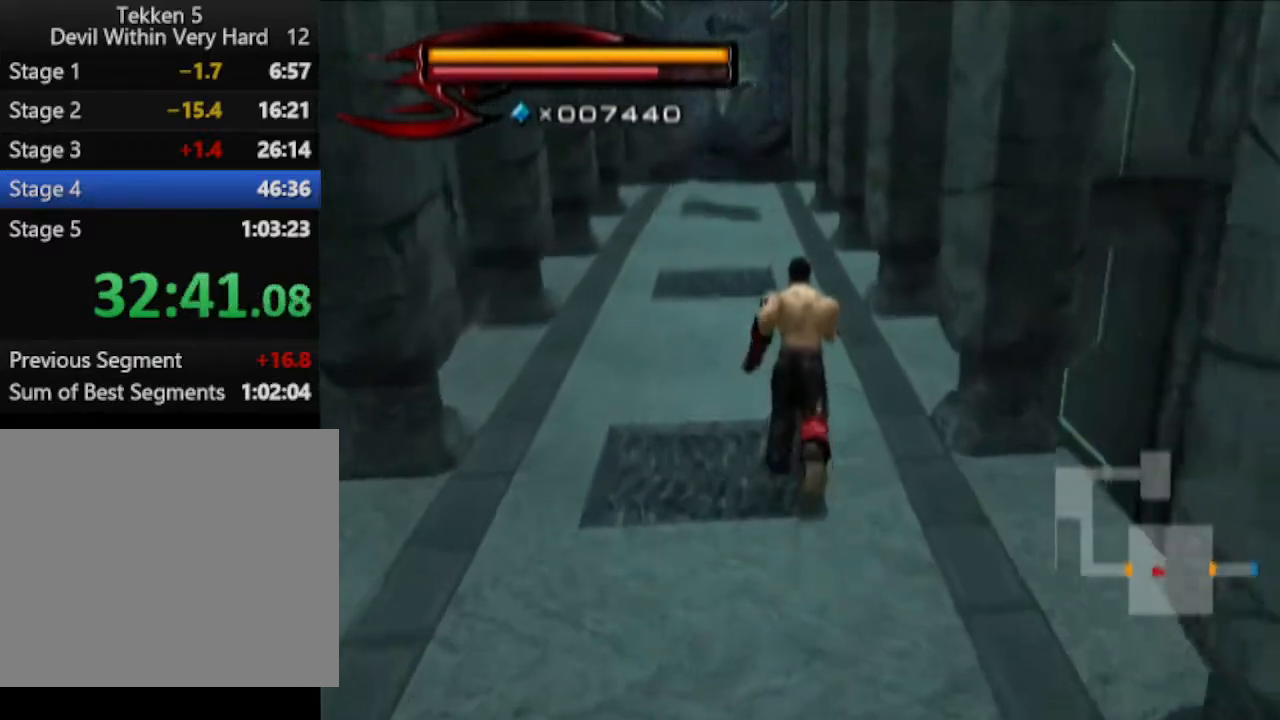
{"buttons": [], "left_stick": "up", "right_stick": "center", "events": []}
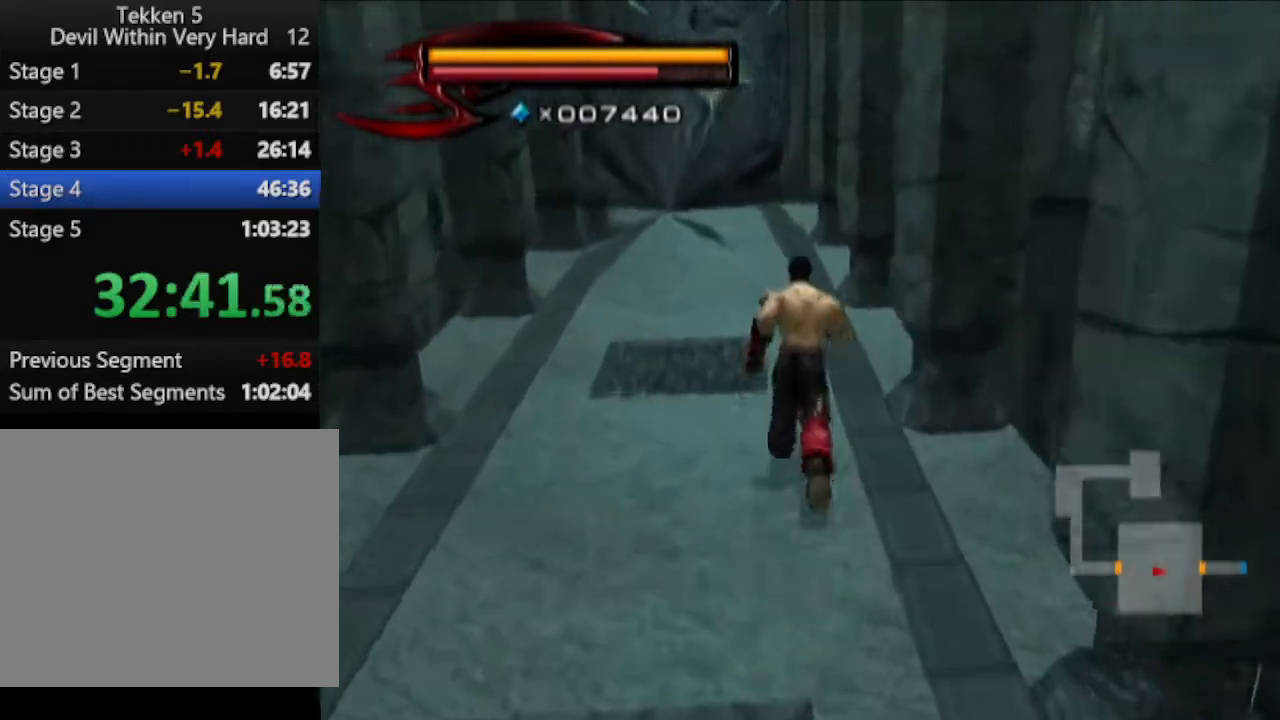
{"buttons": ["CIRCLE"], "left_stick": "up", "right_stick": "center", "events": [[317, "CIRCLE", "down"]]}
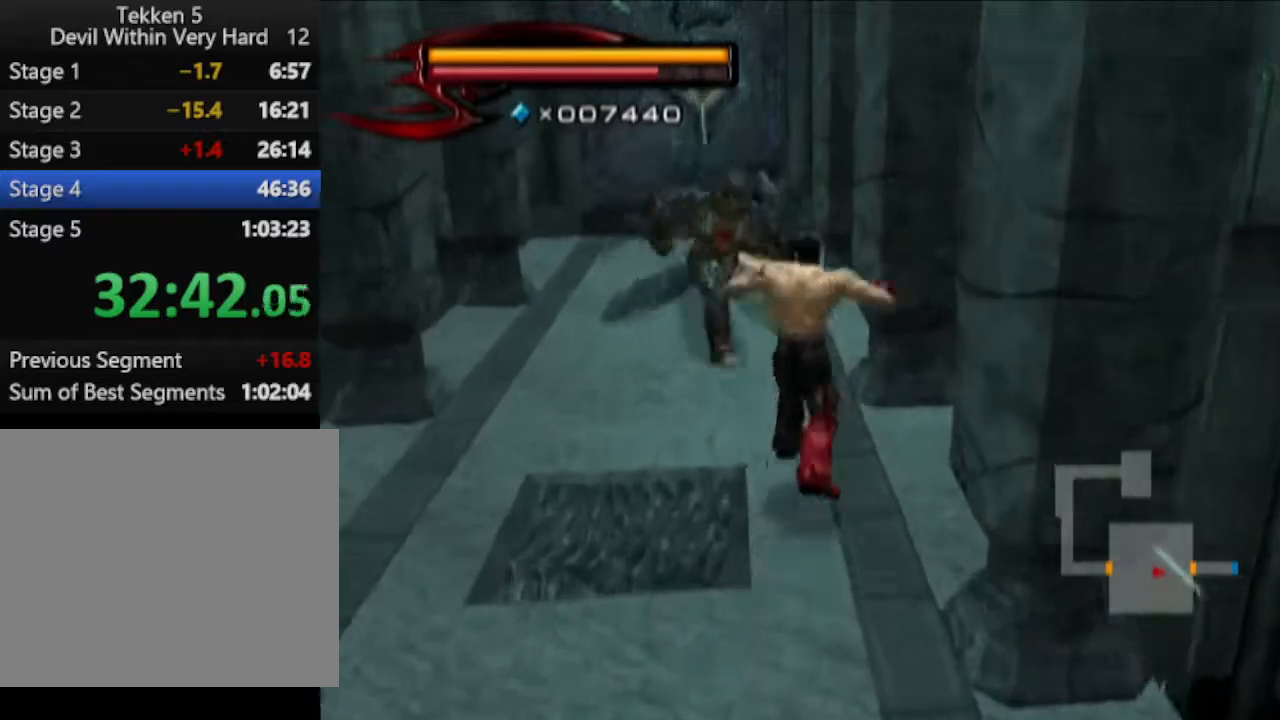
{"buttons": ["CIRCLE"], "left_stick": "up", "right_stick": "center", "events": [[183, "CIRCLE", "up"], [433, "CIRCLE", "down"]]}
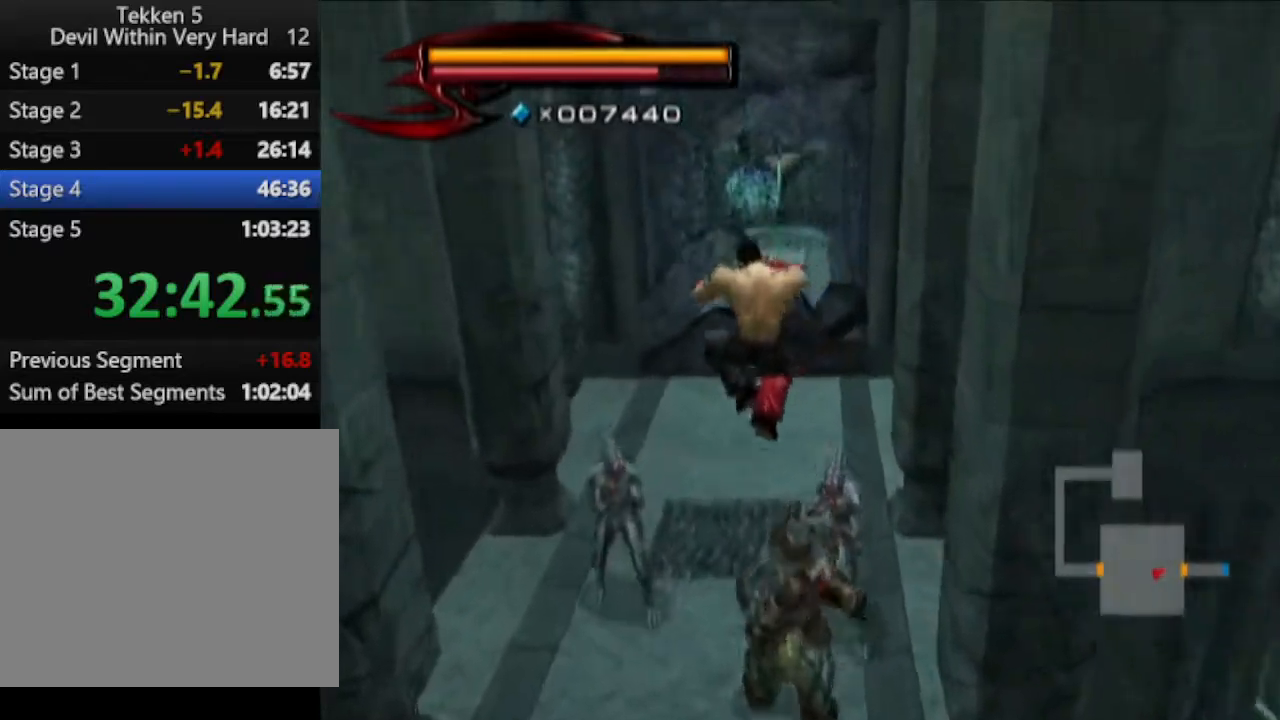
{"buttons": [], "left_stick": "up", "right_stick": "center", "events": [[184, "CIRCLE", "up"]]}